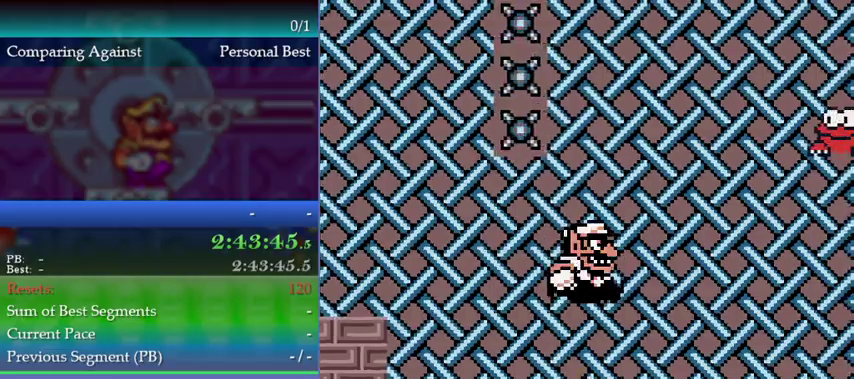
Gameplay with a controller (Nintendo layout); each line is a JSON object with the inputs held at the frame after it. "events" lists button and stick changes between this image and that frame as [ms after this image, input, new state], when the widget could be followed in between. This overlay highlights the sticks when they move; stick clicks (L3) are not distinguishable. Not read: DPAD_LEFT DPAD_RIGHT DPAD_UP L3 R3.
{"buttons": ["A"], "left_stick": "up-right"}
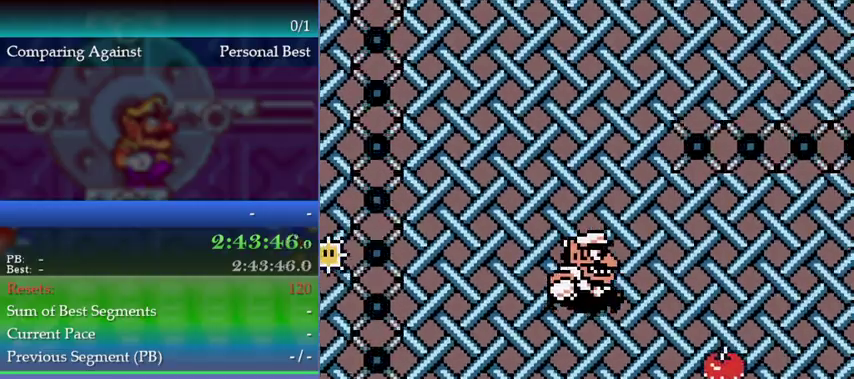
{"buttons": [], "left_stick": "up", "events": [[67, "A", "up"], [67, "left_stick", "up"], [133, "A", "down"], [367, "A", "up"]]}
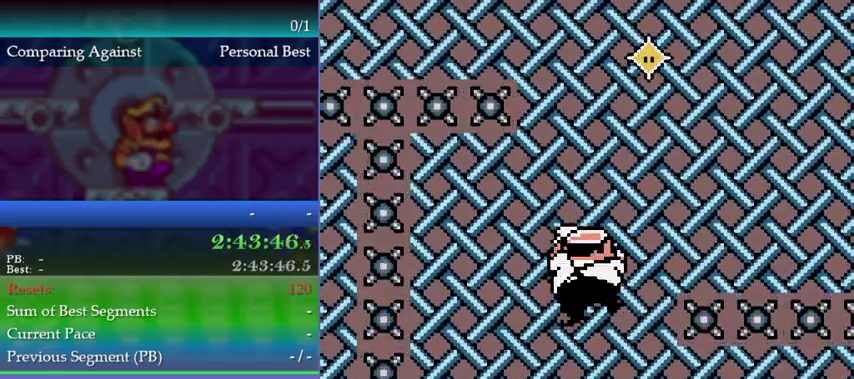
{"buttons": [], "left_stick": "right", "events": [[267, "left_stick", "left"], [333, "left_stick", "right"]]}
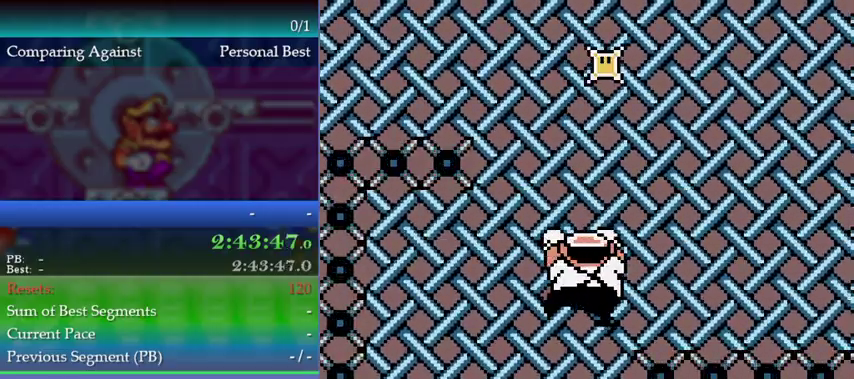
{"buttons": ["A"], "left_stick": "up-right", "events": [[33, "left_stick", "up-right"], [300, "A", "down"]]}
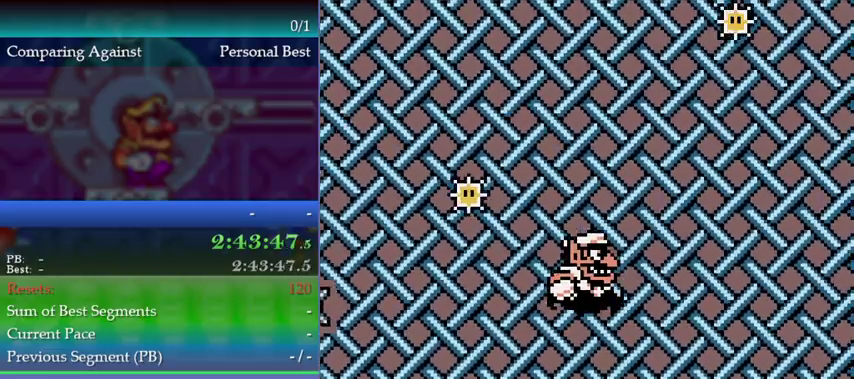
{"buttons": [], "left_stick": "right", "events": [[67, "A", "up"], [167, "A", "down"], [367, "A", "up"], [467, "left_stick", "right"]]}
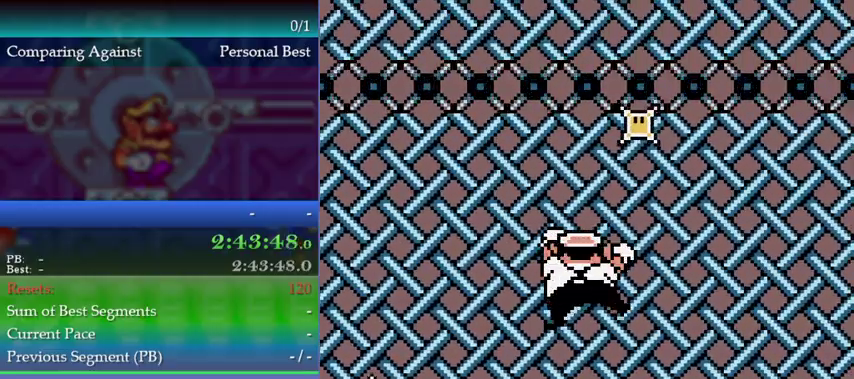
{"buttons": [], "left_stick": "right", "events": []}
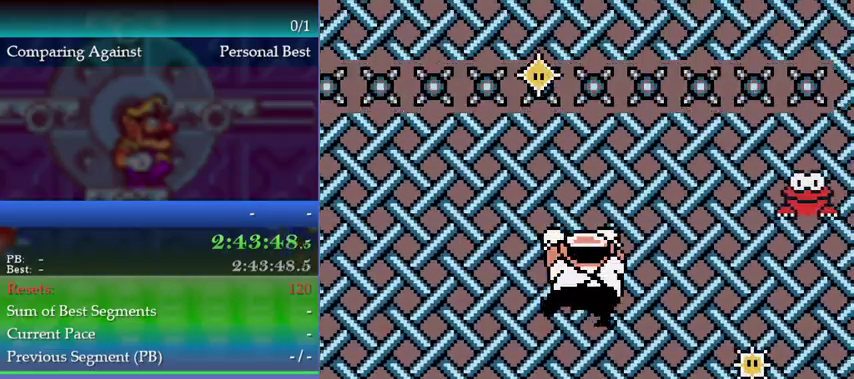
{"buttons": [], "left_stick": "up", "events": [[200, "A", "down"], [233, "left_stick", "center"], [267, "A", "up"], [467, "left_stick", "up"]]}
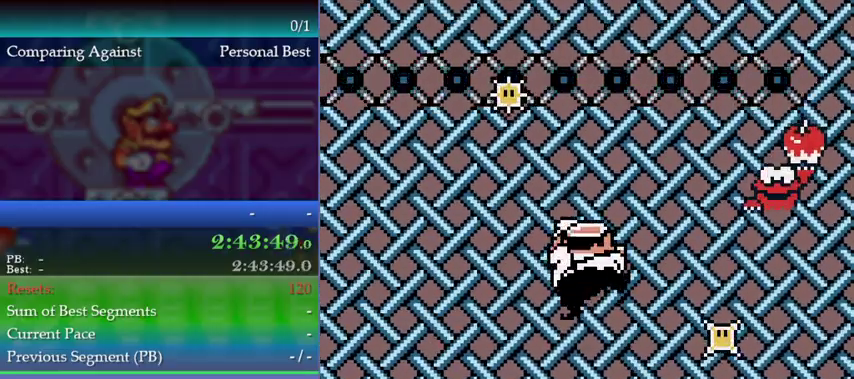
{"buttons": [], "left_stick": "up", "events": [[167, "left_stick", "center"], [333, "left_stick", "up"]]}
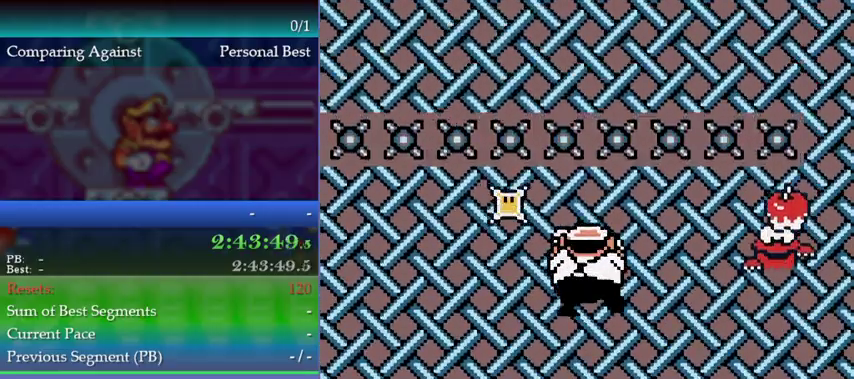
{"buttons": [], "left_stick": "center", "events": [[200, "left_stick", "center"]]}
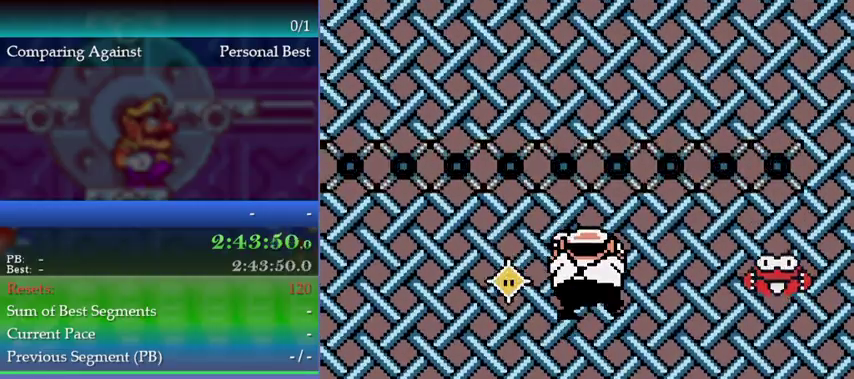
{"buttons": [], "left_stick": "right", "events": [[33, "left_stick", "down"], [433, "left_stick", "right"]]}
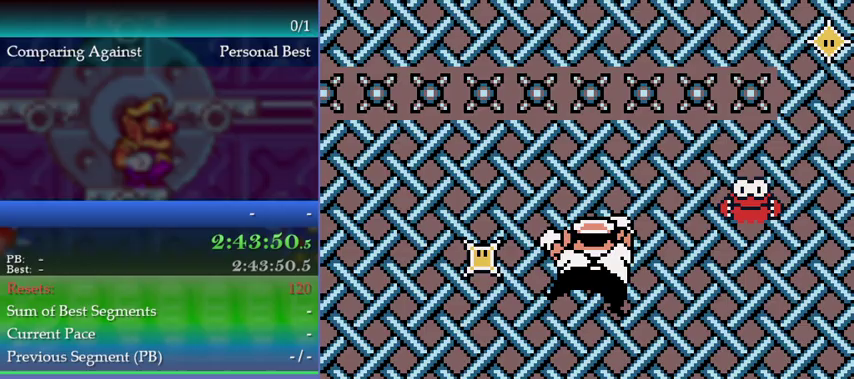
{"buttons": [], "left_stick": "right", "events": []}
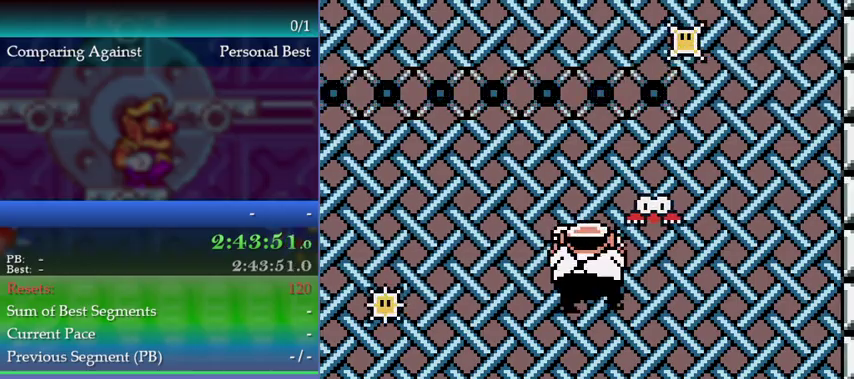
{"buttons": [], "left_stick": "up-right", "events": [[200, "left_stick", "up-right"]]}
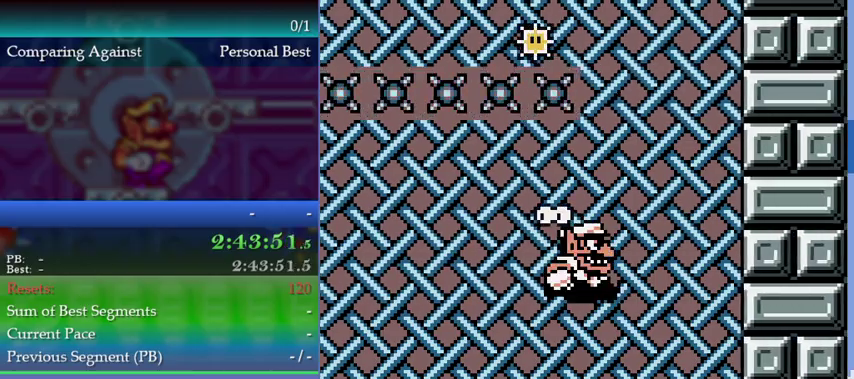
{"buttons": ["A"], "left_stick": "up-left", "events": [[67, "A", "down"], [300, "A", "up"], [367, "A", "down"], [367, "left_stick", "up-left"]]}
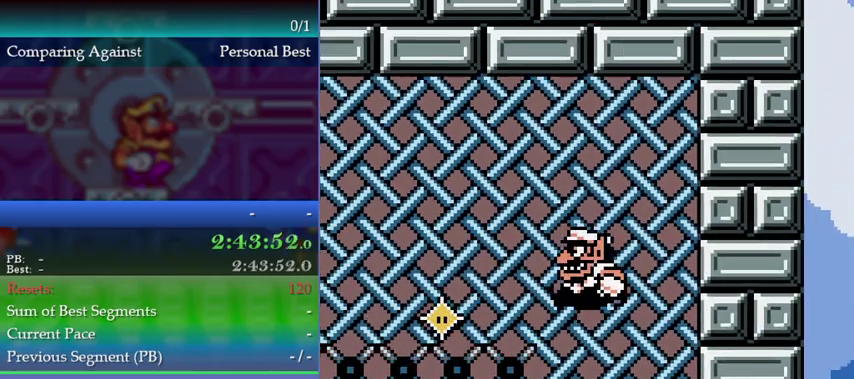
{"buttons": ["A"], "left_stick": "up-left", "events": [[67, "A", "up"], [133, "A", "down"]]}
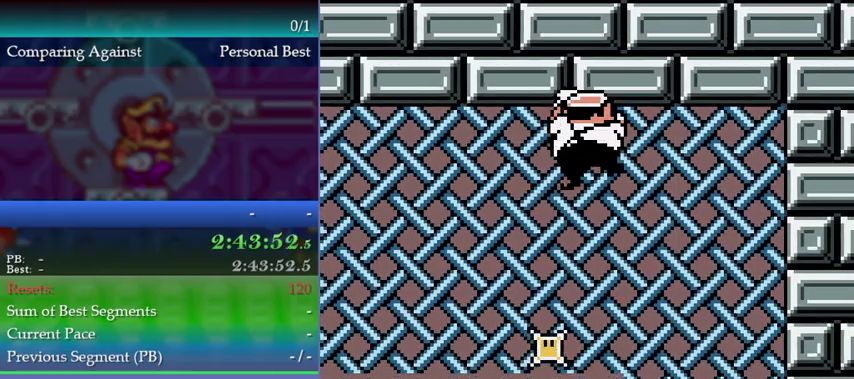
{"buttons": [], "left_stick": "left", "events": [[33, "A", "up"], [267, "left_stick", "left"]]}
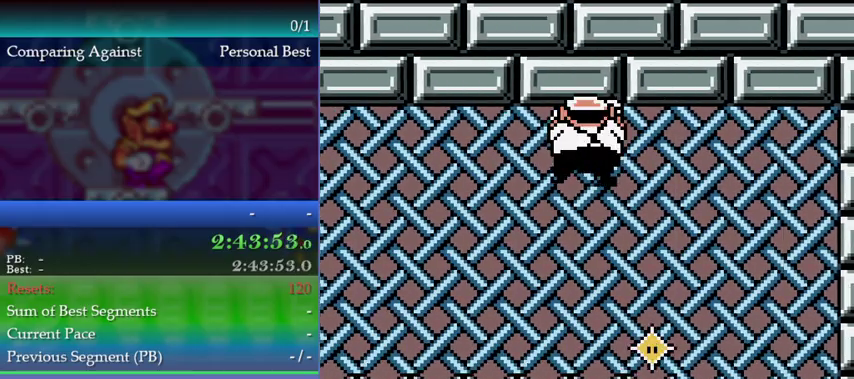
{"buttons": [], "left_stick": "left"}
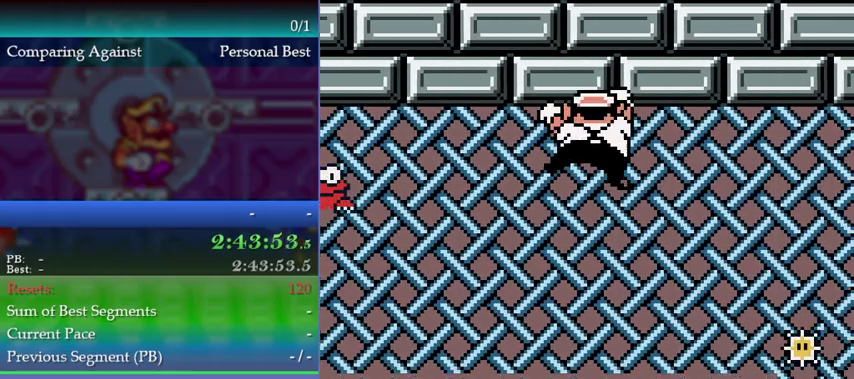
{"buttons": [], "left_stick": "left"}
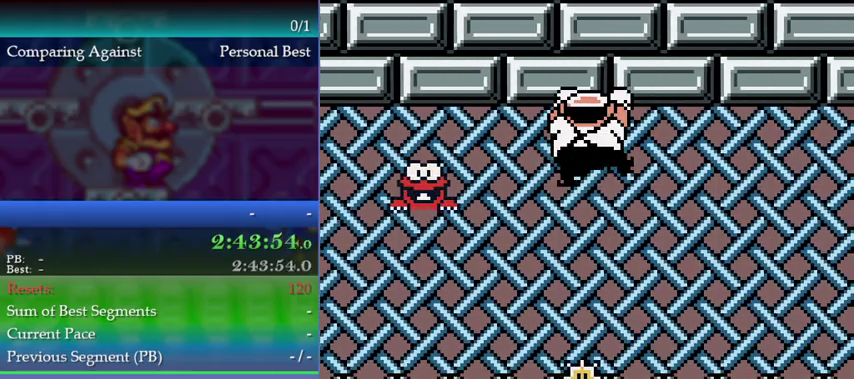
{"buttons": [], "left_stick": "left"}
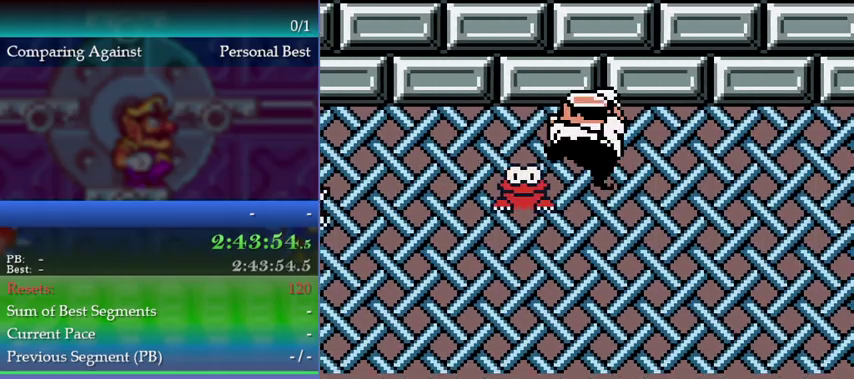
{"buttons": [], "left_stick": "left"}
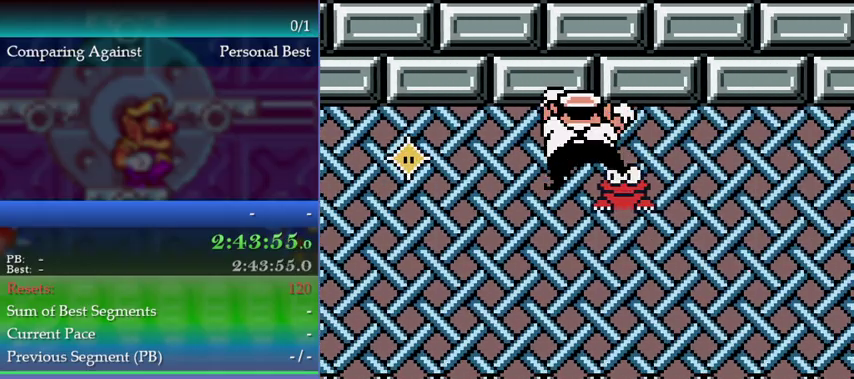
{"buttons": [], "left_stick": "center", "events": [[367, "left_stick", "center"]]}
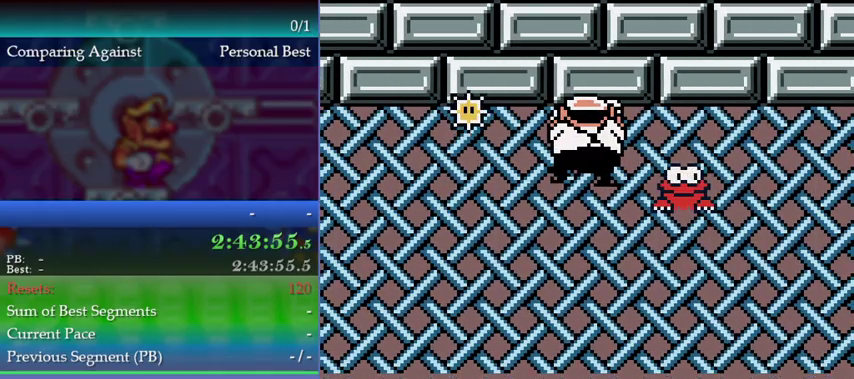
{"buttons": [], "left_stick": "center", "events": []}
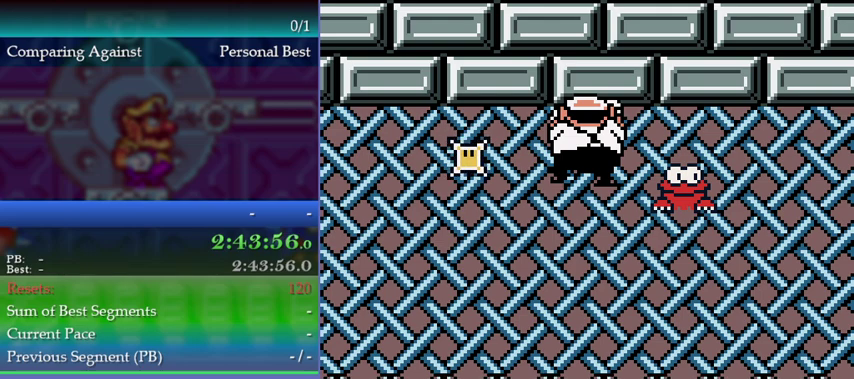
{"buttons": [], "left_stick": "left", "events": [[433, "left_stick", "left"]]}
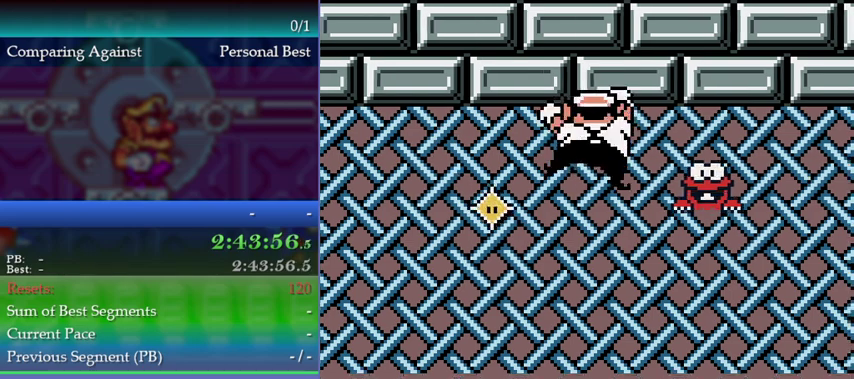
{"buttons": [], "left_stick": "left"}
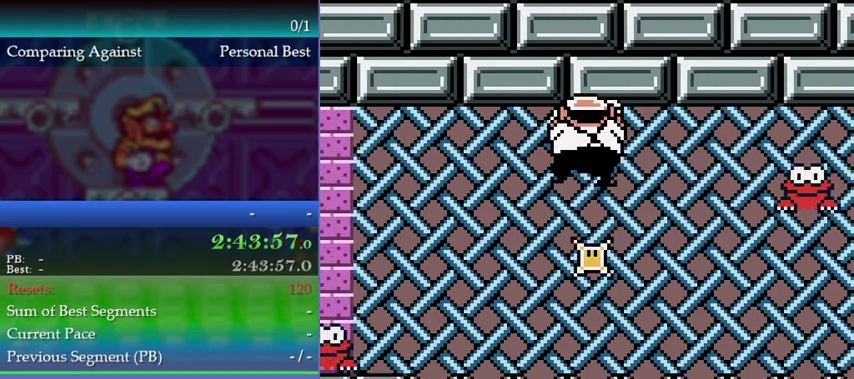
{"buttons": [], "left_stick": "center", "events": [[133, "B", "down"], [133, "left_stick", "down"], [233, "B", "up"], [367, "left_stick", "center"]]}